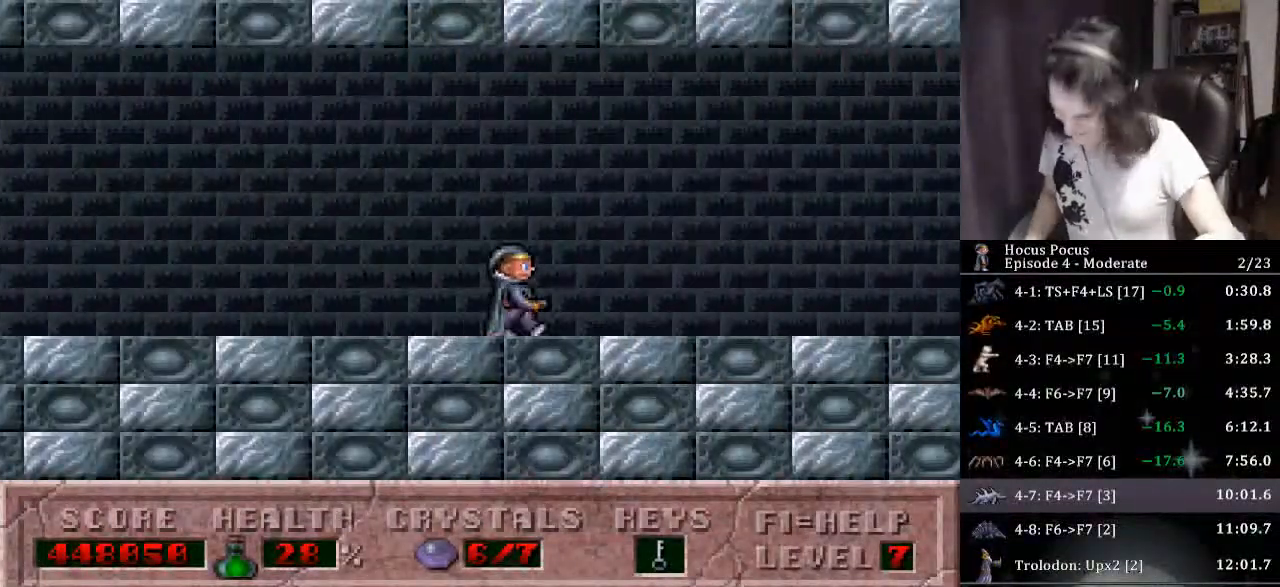
Gameplay with keyboard; each line is a JSON object with the keys held at the frame after it. "events" lists presses ("down") and releases ("up") of "a", "alt", "b", "c", "caps_lock", "ctrl", "d", "down", "e", "escape", "f", "f1", "f10", "f11", "f12", "f2", "f3", "f4", "f5", "f6", "f7", "f8", "f9", "g", "h", "i", "j", "k", "l", "left", "m", "n", "o", "p", "q", "r", "return", "right", "s", "shift", "space", "t", "tab", "u", "up", "v", "w", "x", "y" and "z" between this image and that frame as [ms after this image, input, new state], when the widget could be followed in between. No other keys are recorded. Mouse input is not recorded.
{"keys": ["right"], "events": []}
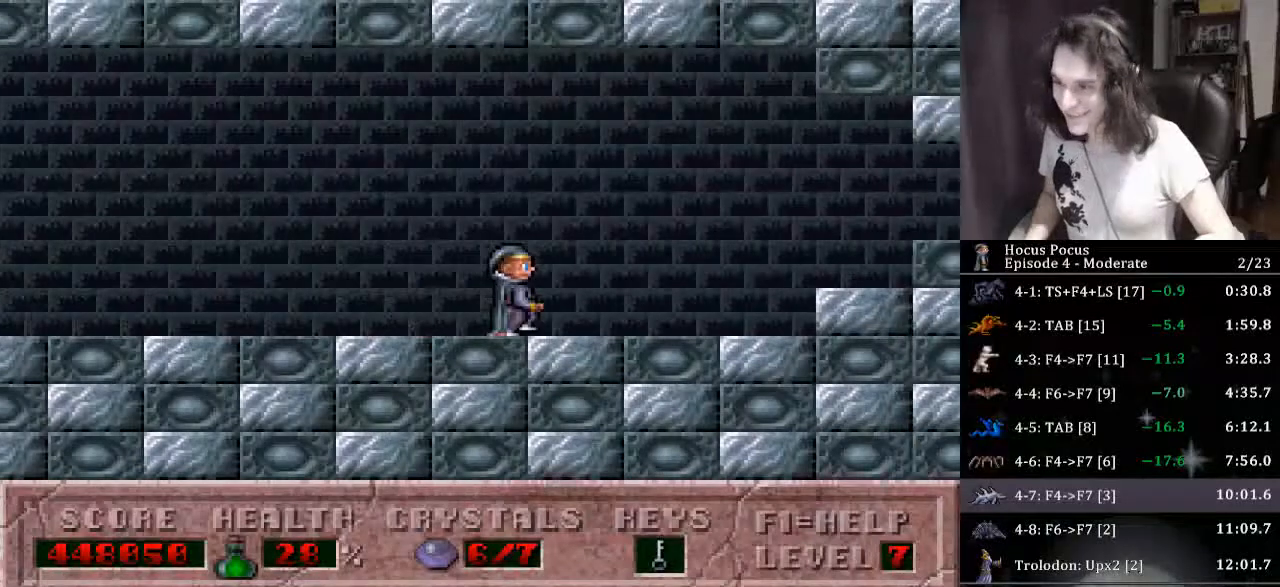
{"keys": ["right"], "events": []}
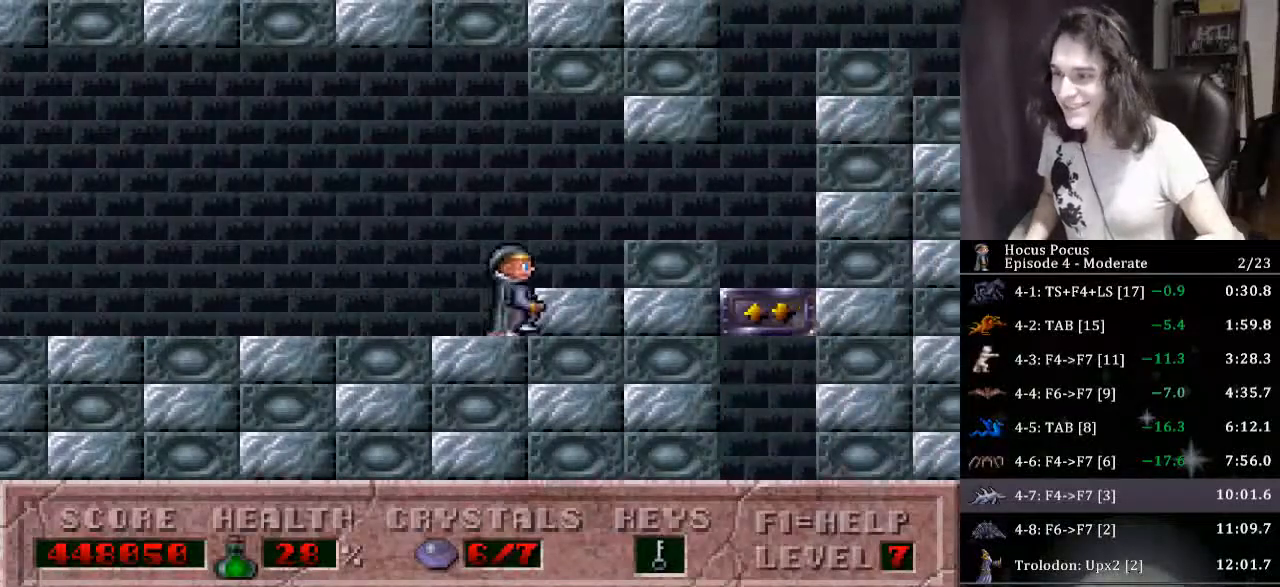
{"keys": ["right", "up"], "events": [[433, "up", "down"]]}
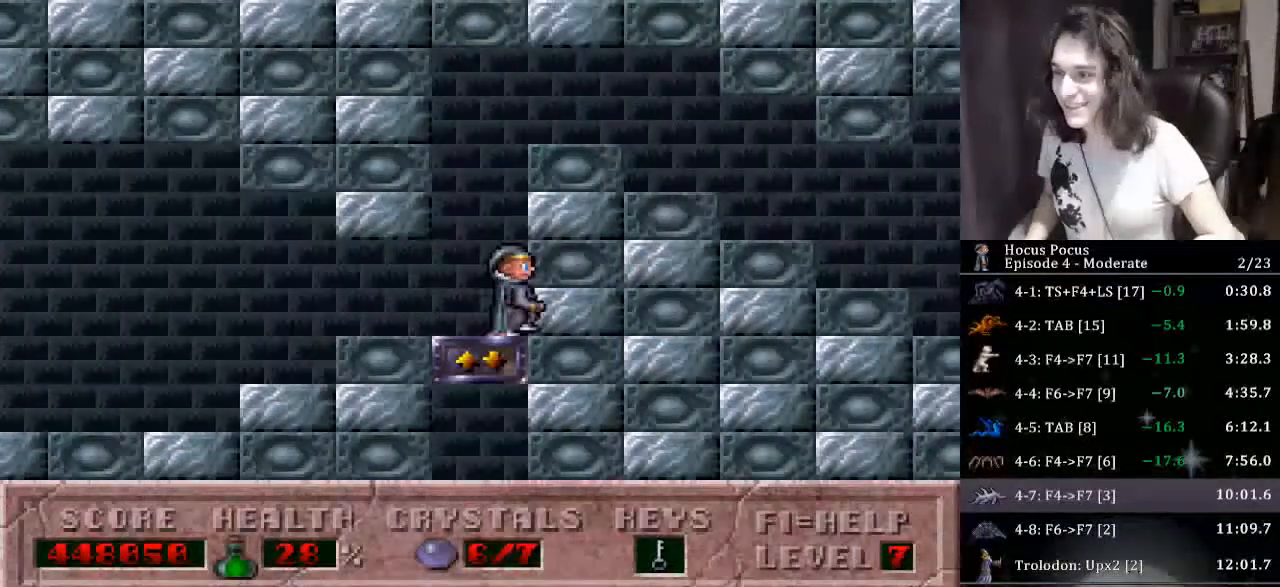
{"keys": ["right"], "events": [[367, "up", "up"]]}
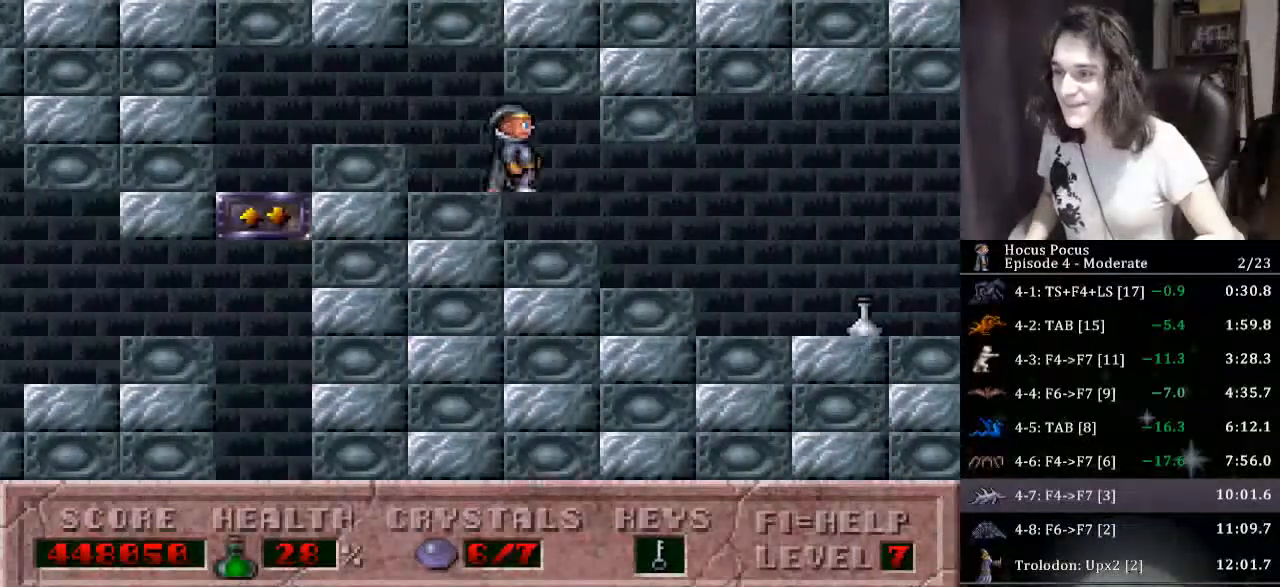
{"keys": ["right"], "events": []}
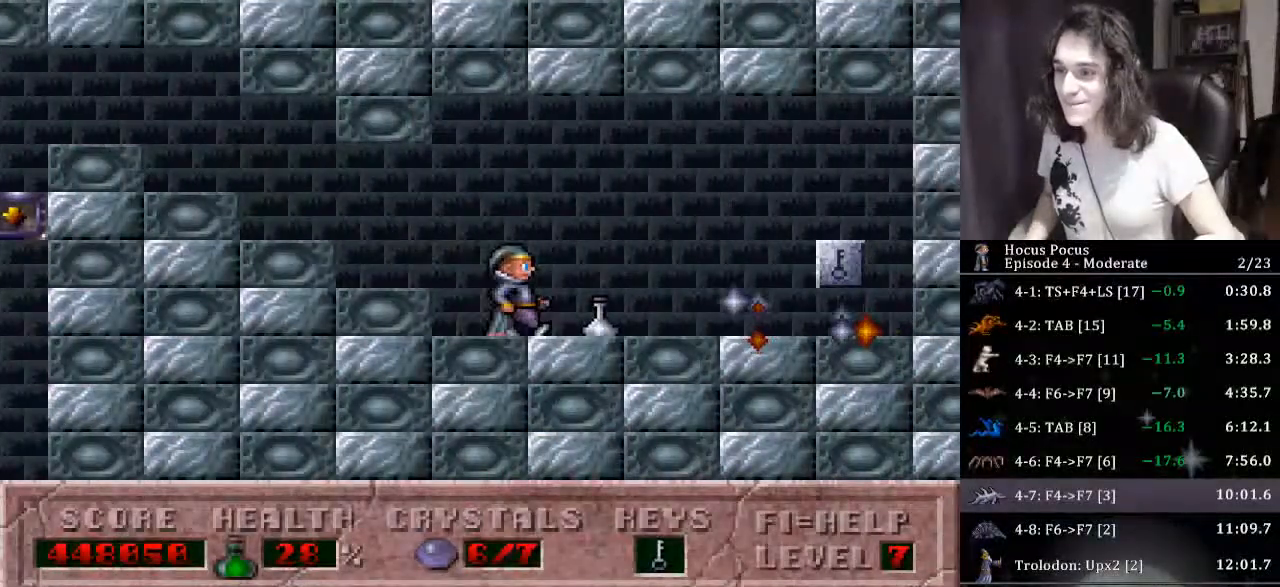
{"keys": ["alt"], "events": [[67, "alt", "down"], [100, "right", "up"]]}
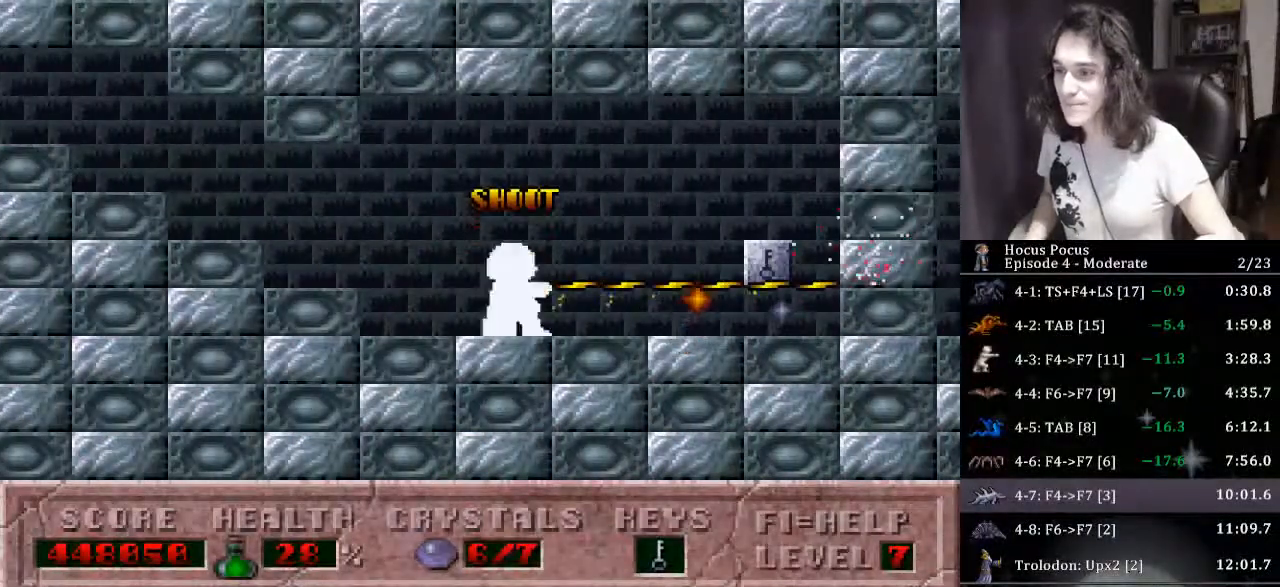
{"keys": ["alt", "right"], "events": [[500, "right", "down"]]}
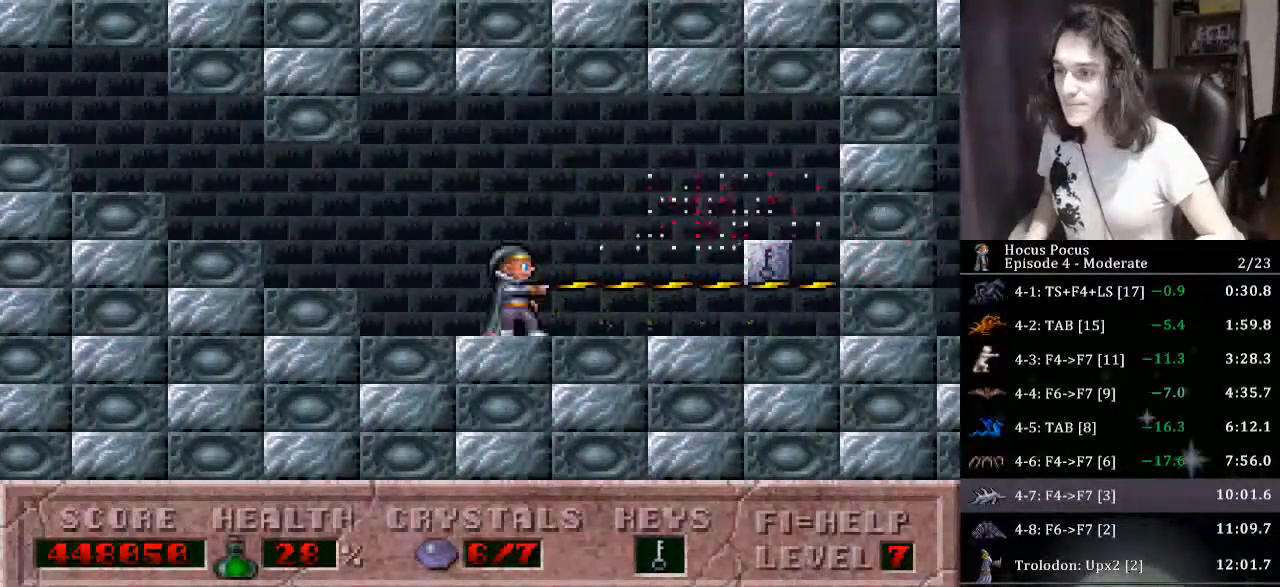
{"keys": ["alt", "right"], "events": []}
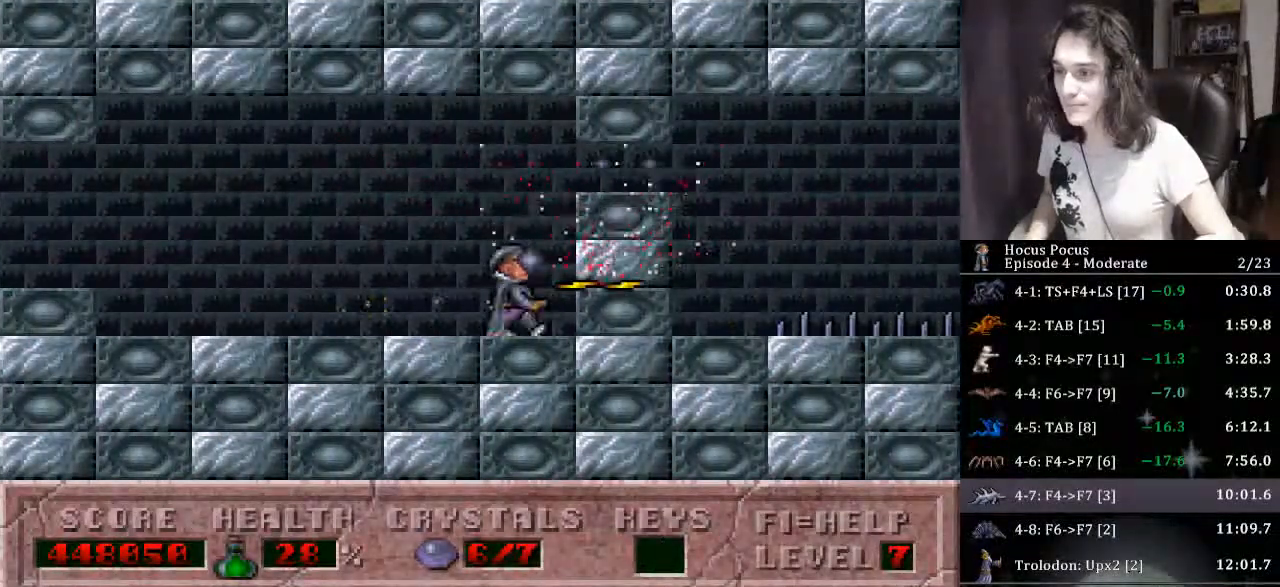
{"keys": ["alt", "ctrl", "right"], "events": [[300, "ctrl", "down"]]}
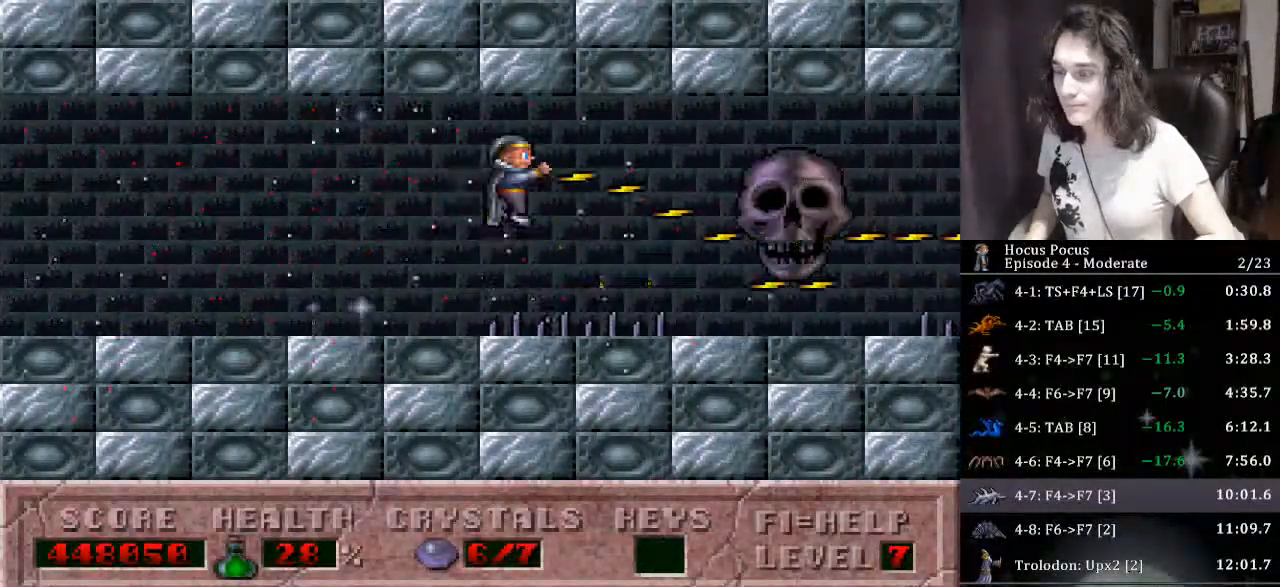
{"keys": ["alt", "right"], "events": [[33, "ctrl", "up"]]}
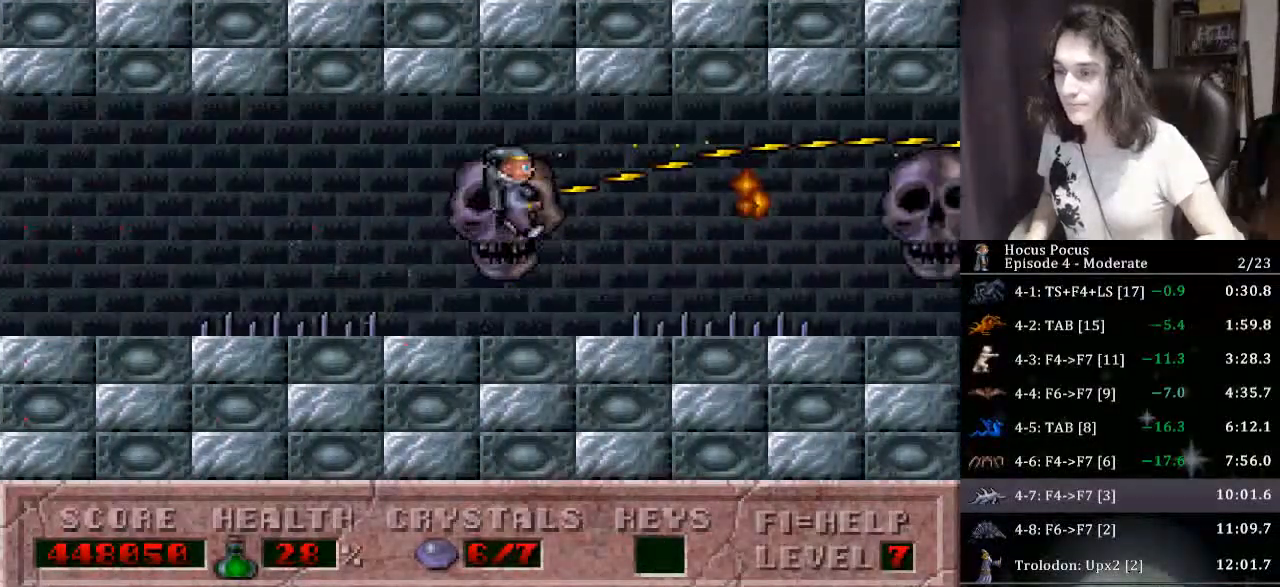
{"keys": ["alt", "right"], "events": [[33, "right", "up"], [133, "ctrl", "down"], [133, "right", "down"], [333, "ctrl", "up"]]}
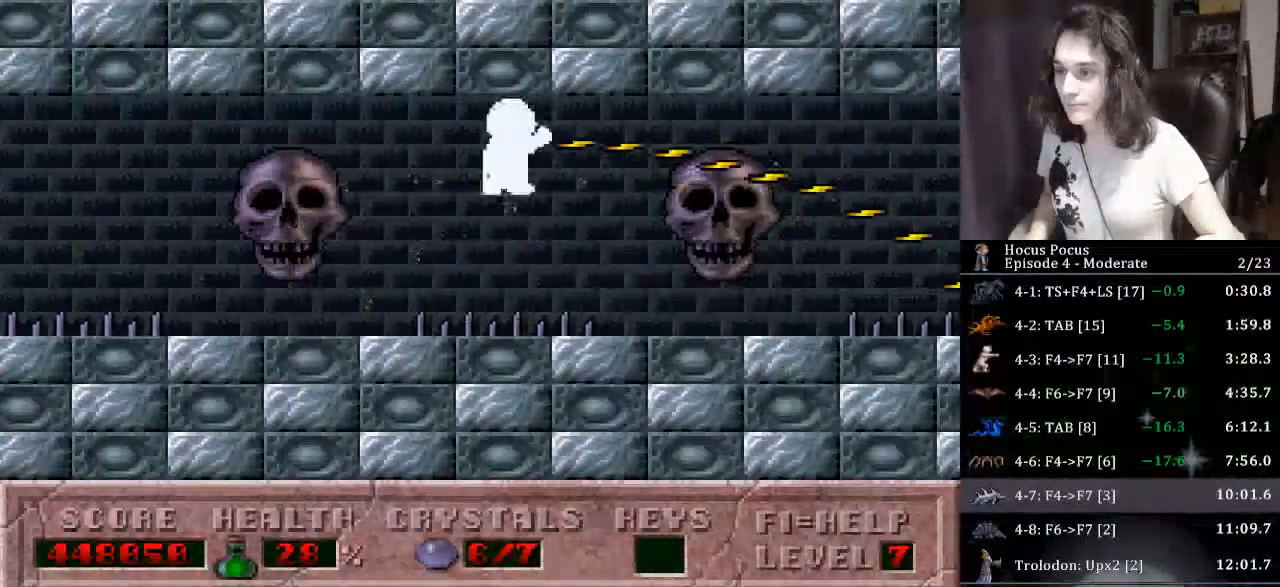
{"keys": ["alt"], "events": [[433, "right", "up"]]}
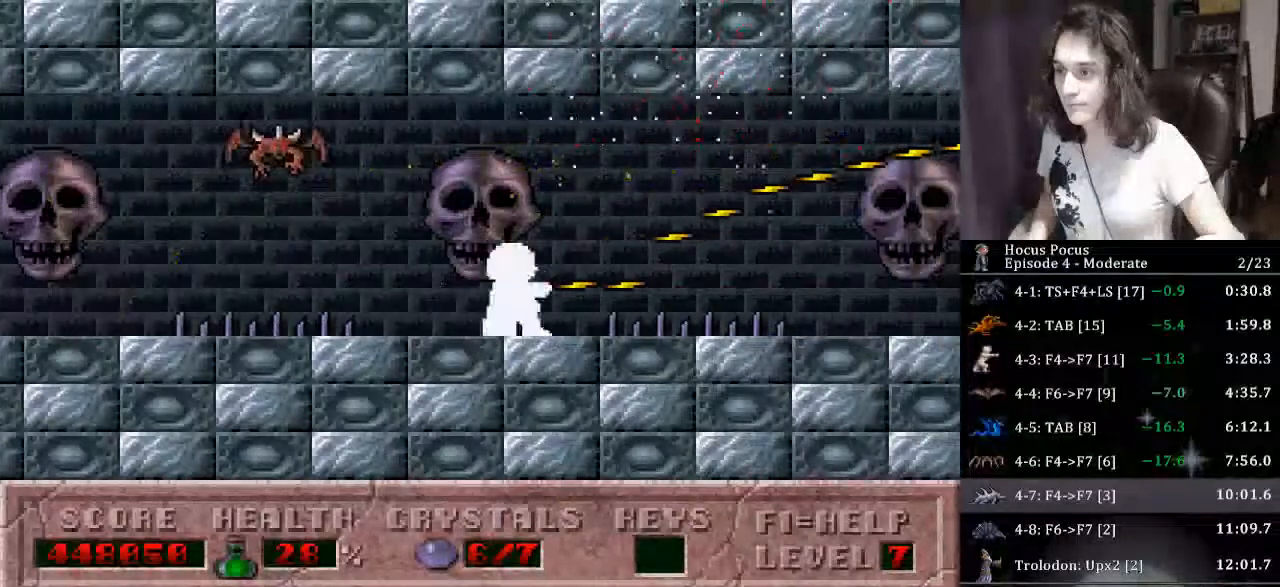
{"keys": ["alt", "right"], "events": [[67, "ctrl", "down"], [100, "right", "down"], [333, "ctrl", "up"]]}
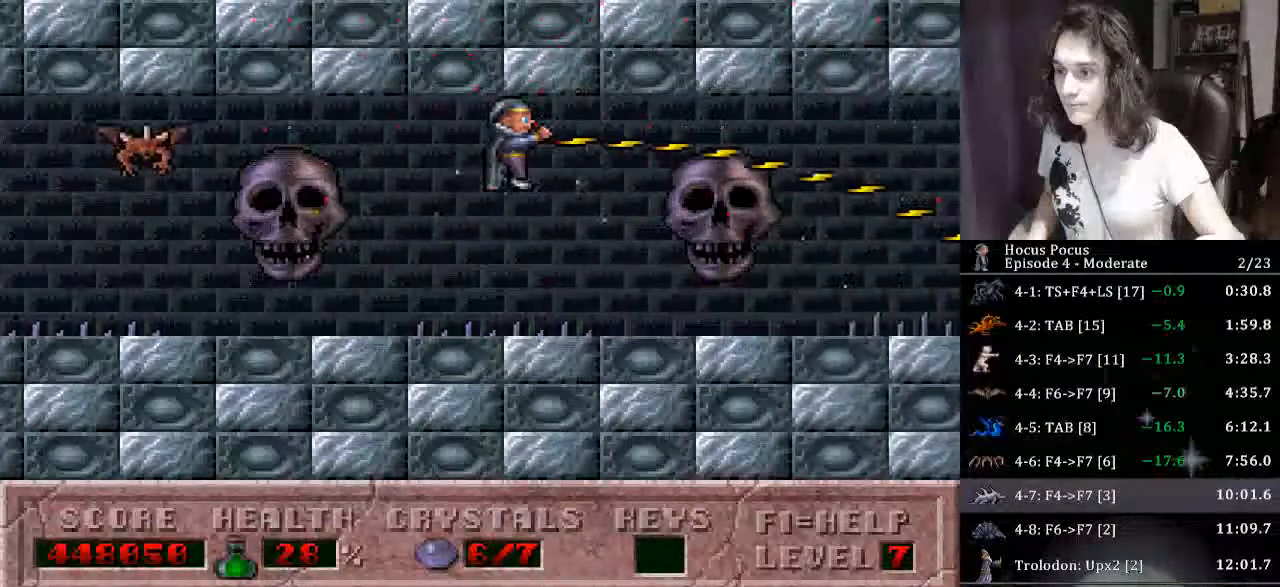
{"keys": ["alt", "ctrl", "right"], "events": [[400, "ctrl", "down"]]}
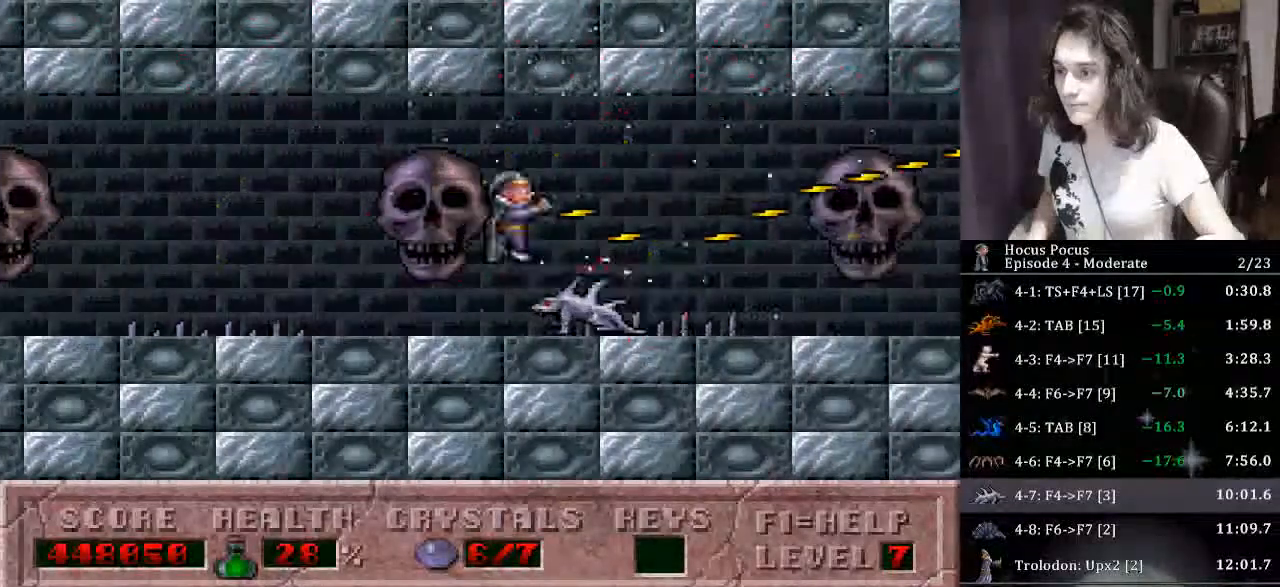
{"keys": ["alt", "right"], "events": [[100, "ctrl", "up"]]}
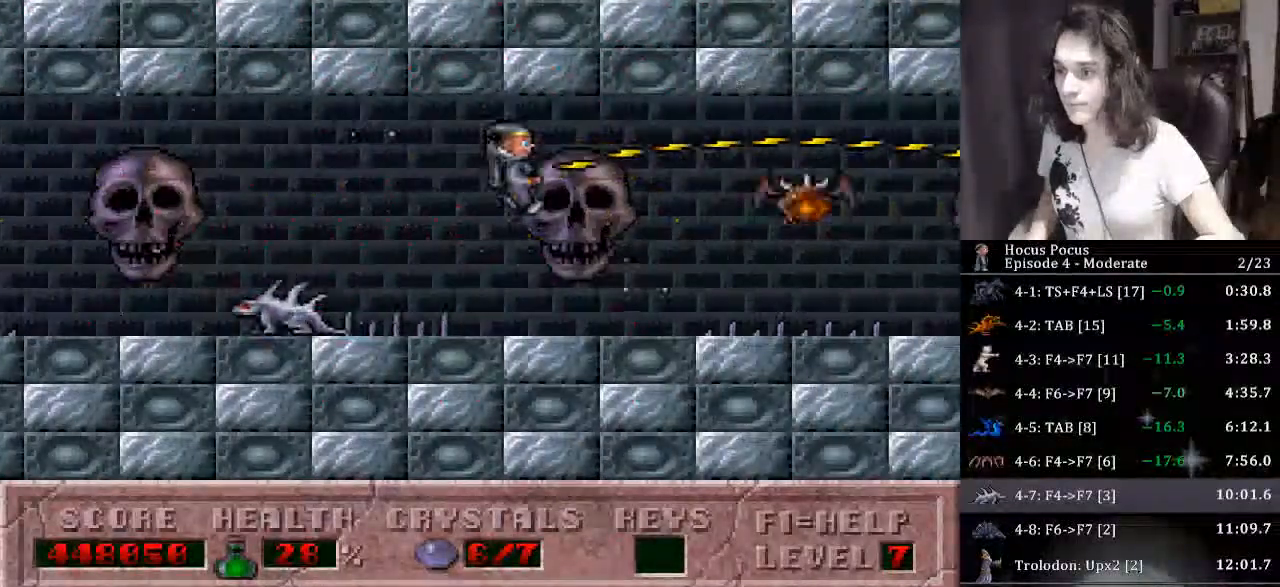
{"keys": ["alt", "right"], "events": [[167, "right", "up"], [200, "ctrl", "down"], [200, "right", "down"], [433, "ctrl", "up"]]}
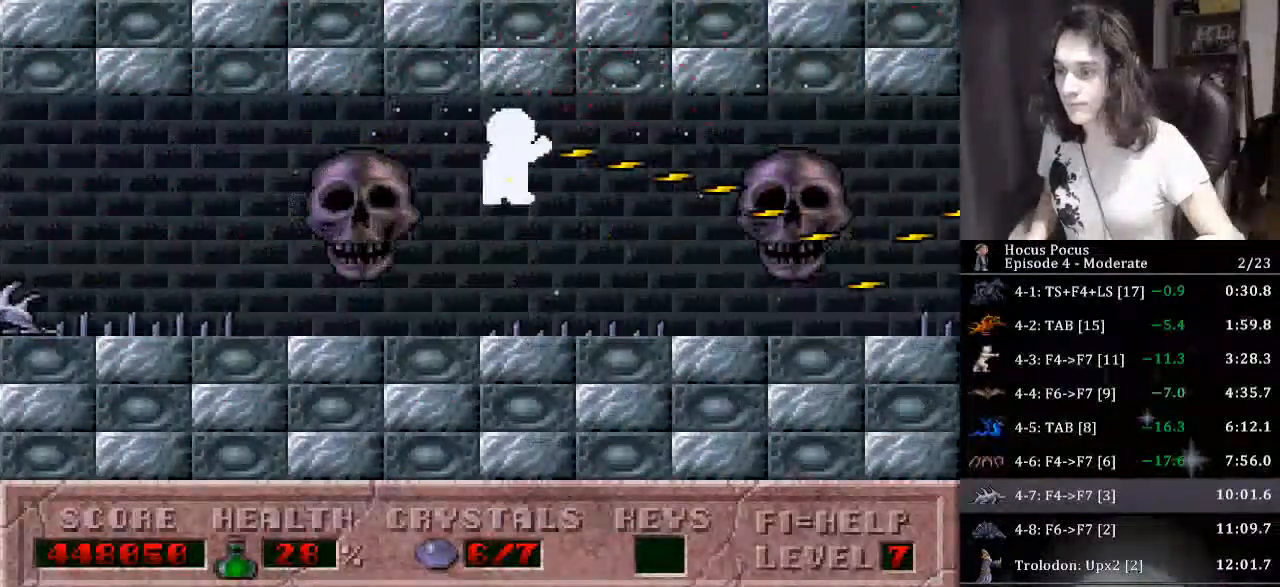
{"keys": ["alt"], "events": [[500, "right", "up"]]}
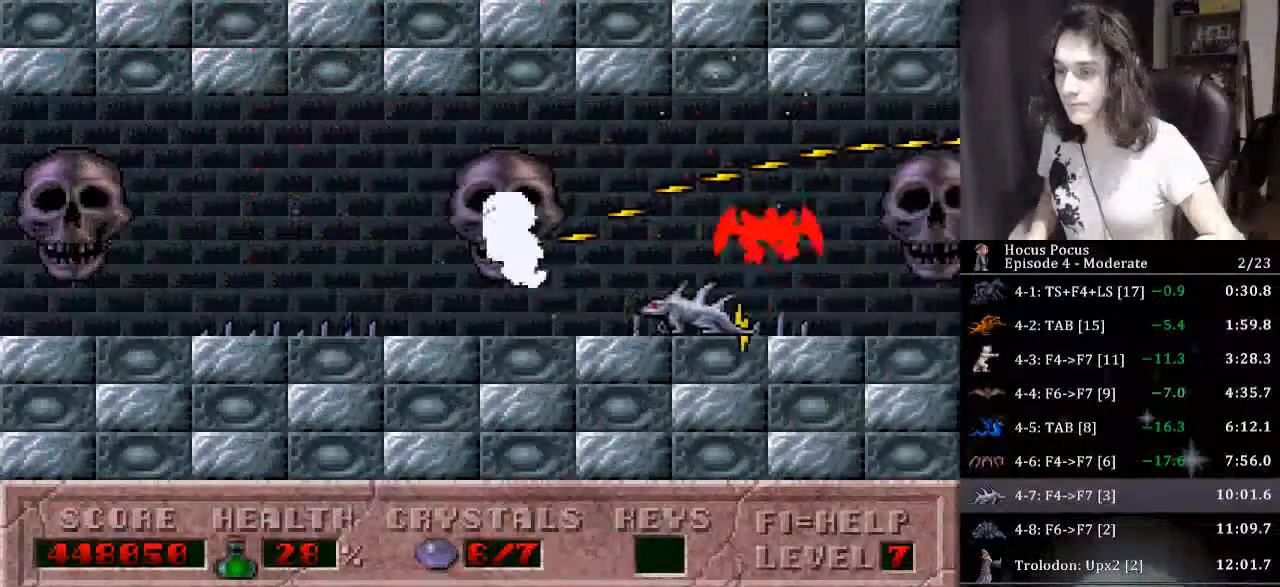
{"keys": ["alt", "right"], "events": [[33, "ctrl", "down"], [100, "right", "down"], [233, "ctrl", "up"]]}
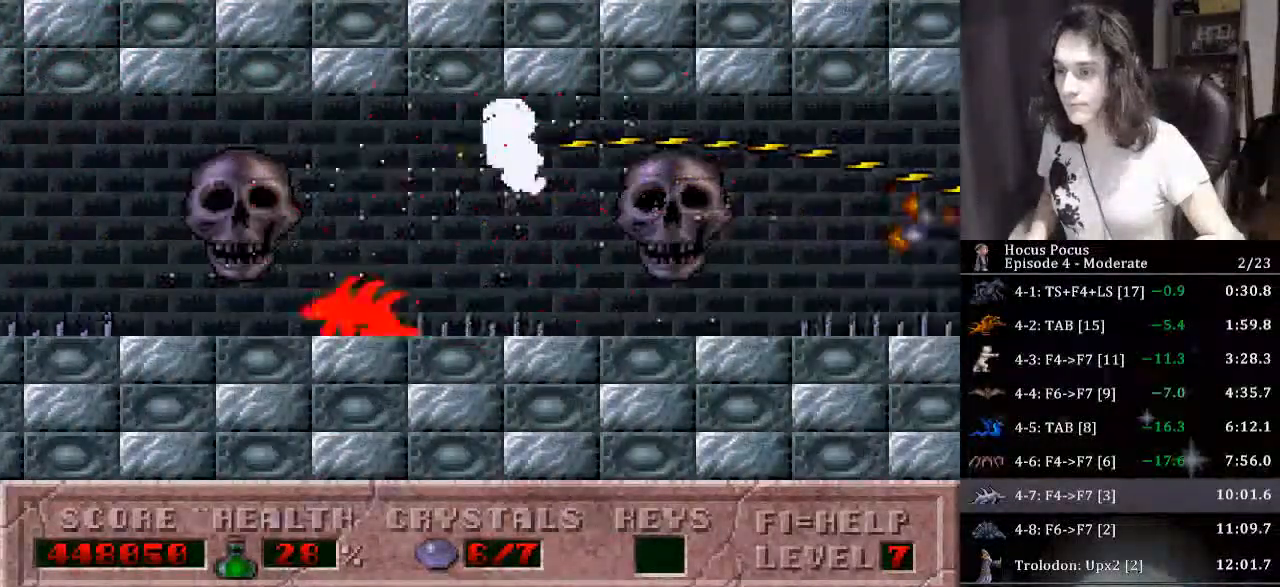
{"keys": ["alt", "ctrl", "right"], "events": [[333, "ctrl", "down"]]}
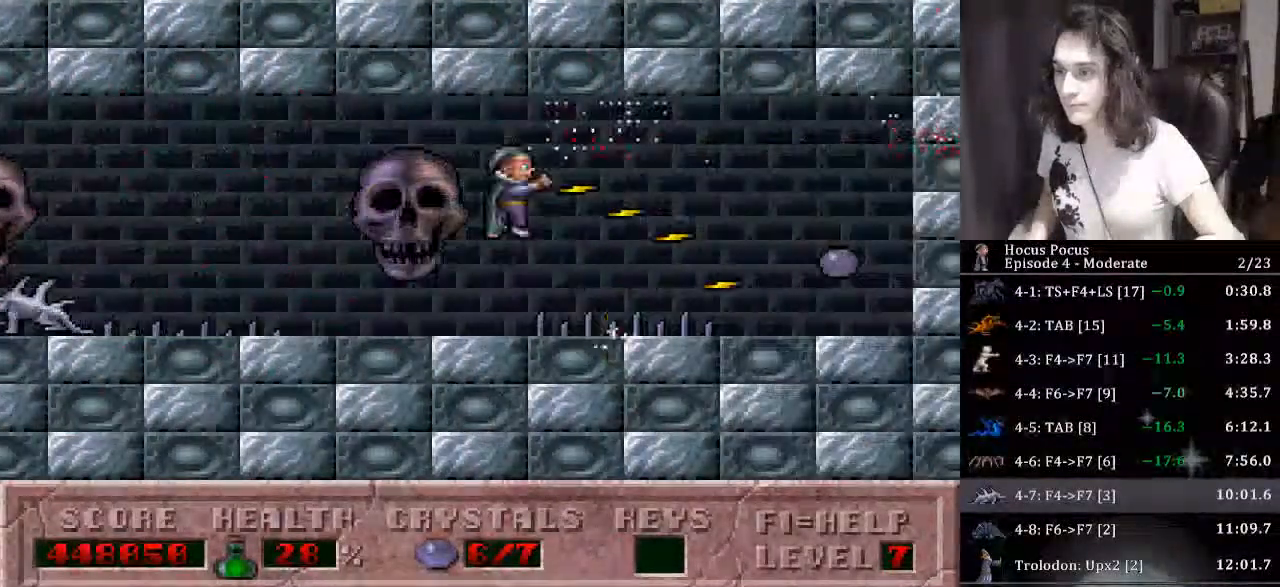
{"keys": ["right"], "events": [[33, "ctrl", "up"], [300, "alt", "up"]]}
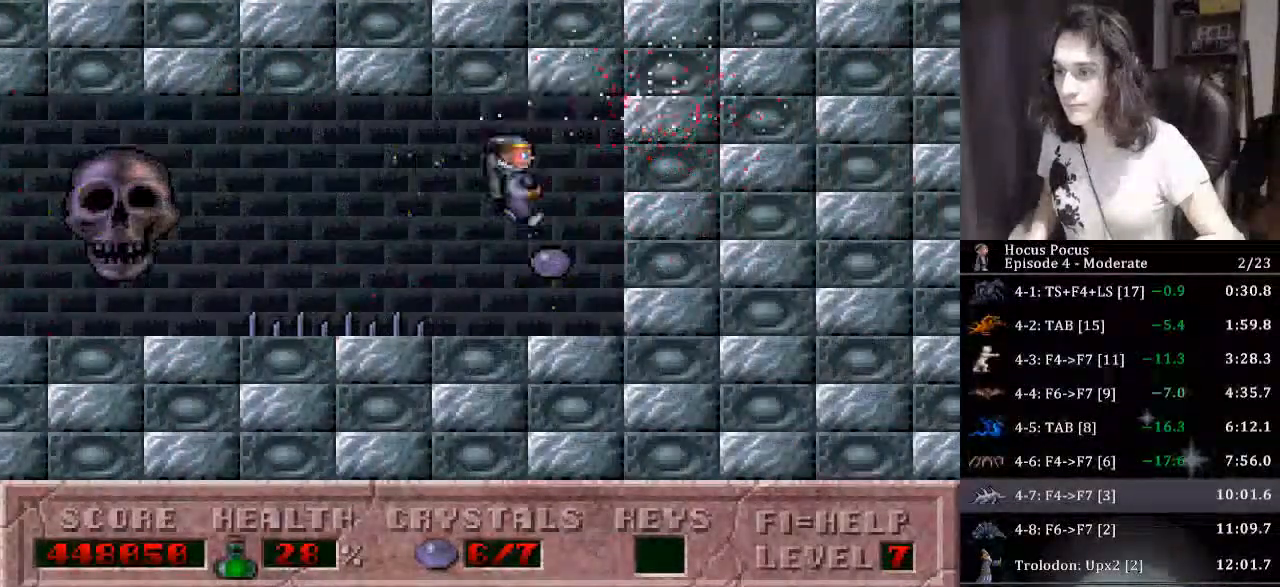
{"keys": [], "events": [[133, "right", "up"]]}
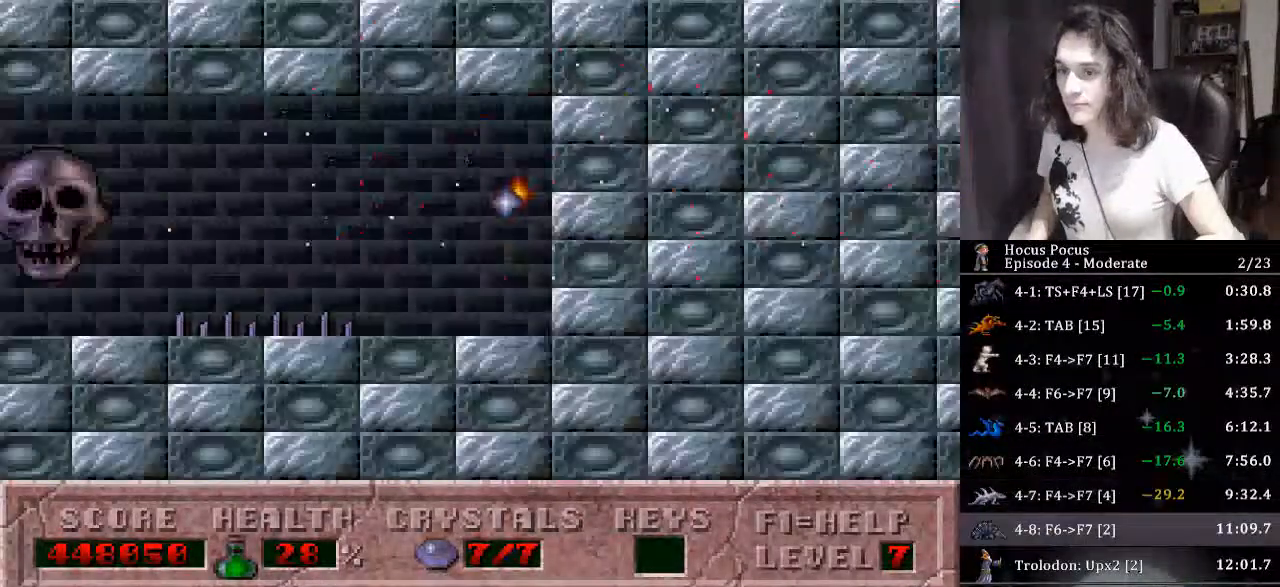
{"keys": [], "events": []}
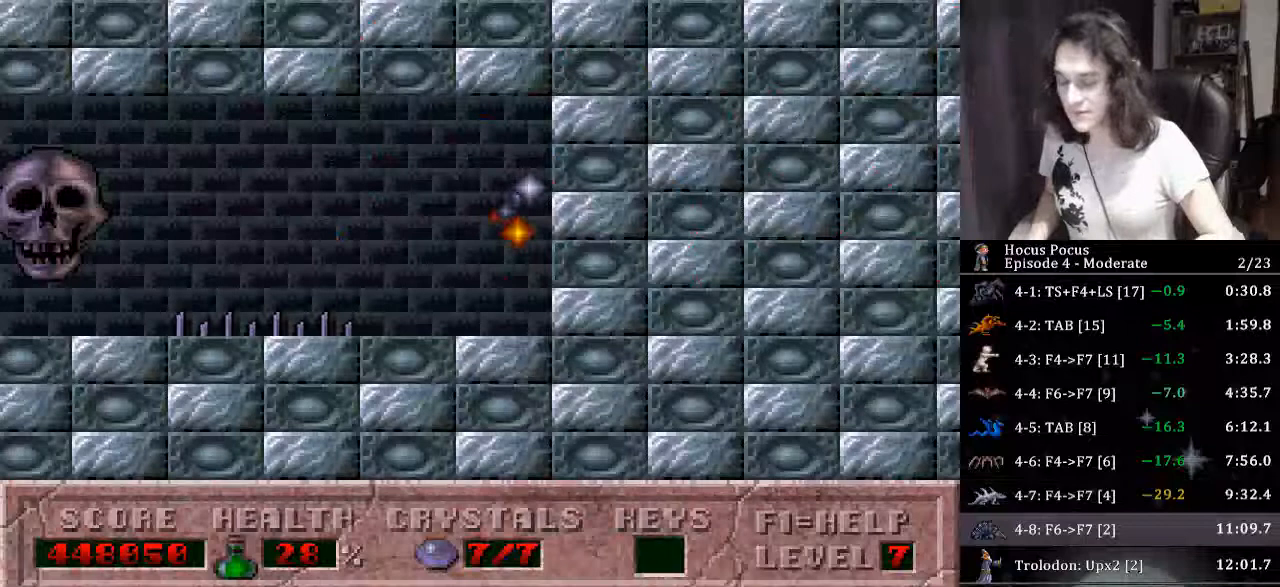
{"keys": [], "events": []}
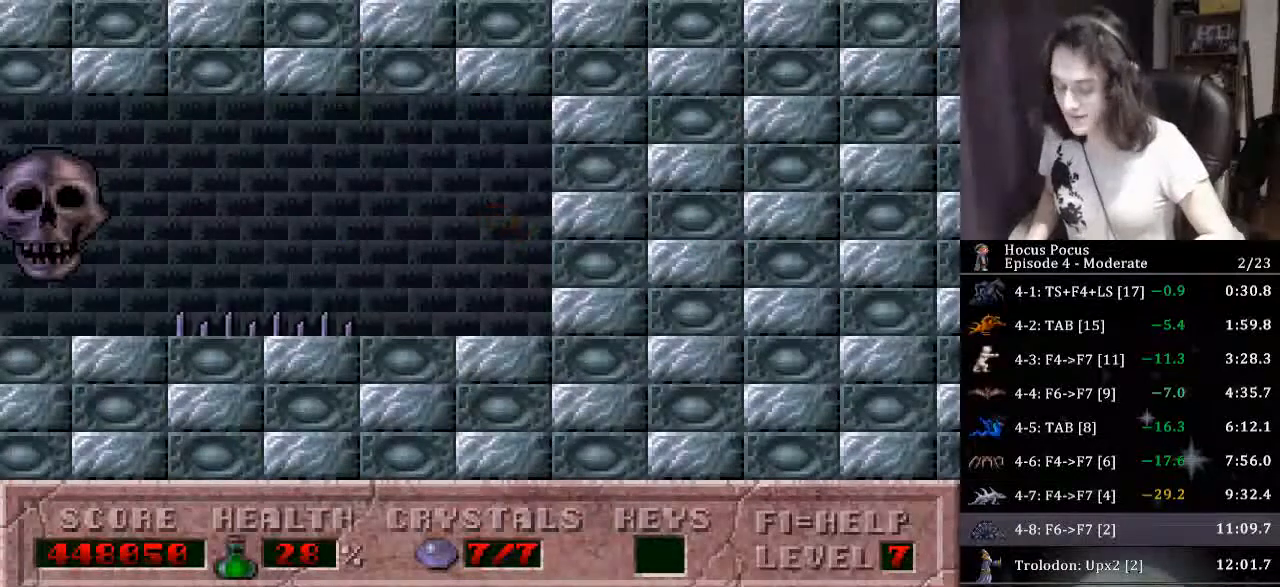
{"keys": [], "events": []}
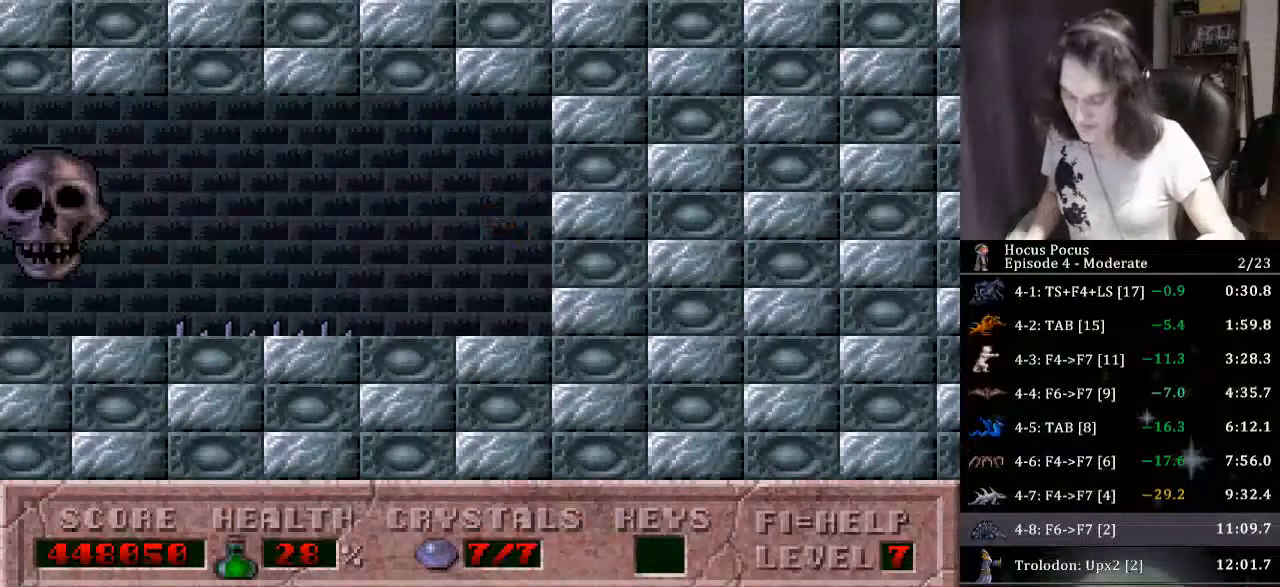
{"keys": [], "events": []}
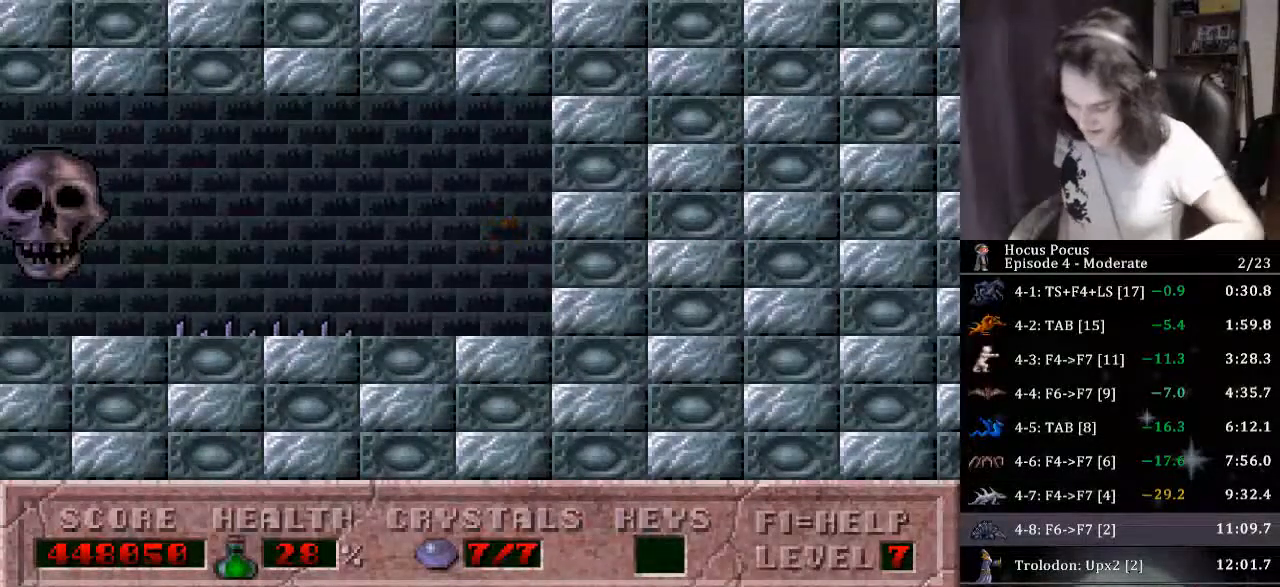
{"keys": [], "events": []}
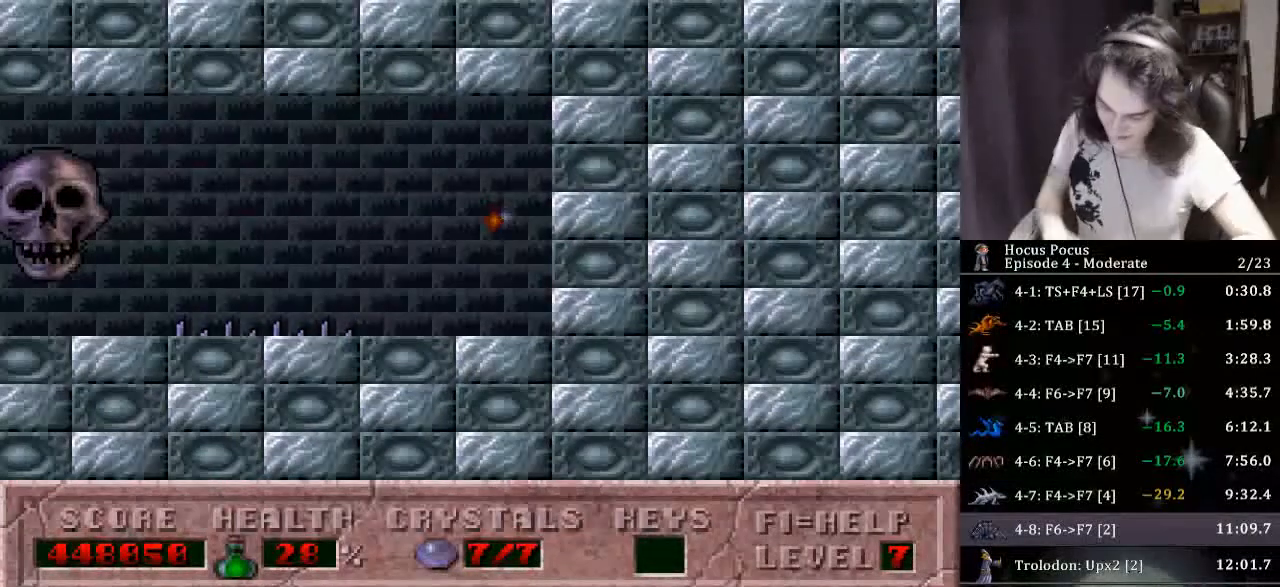
{"keys": [], "events": []}
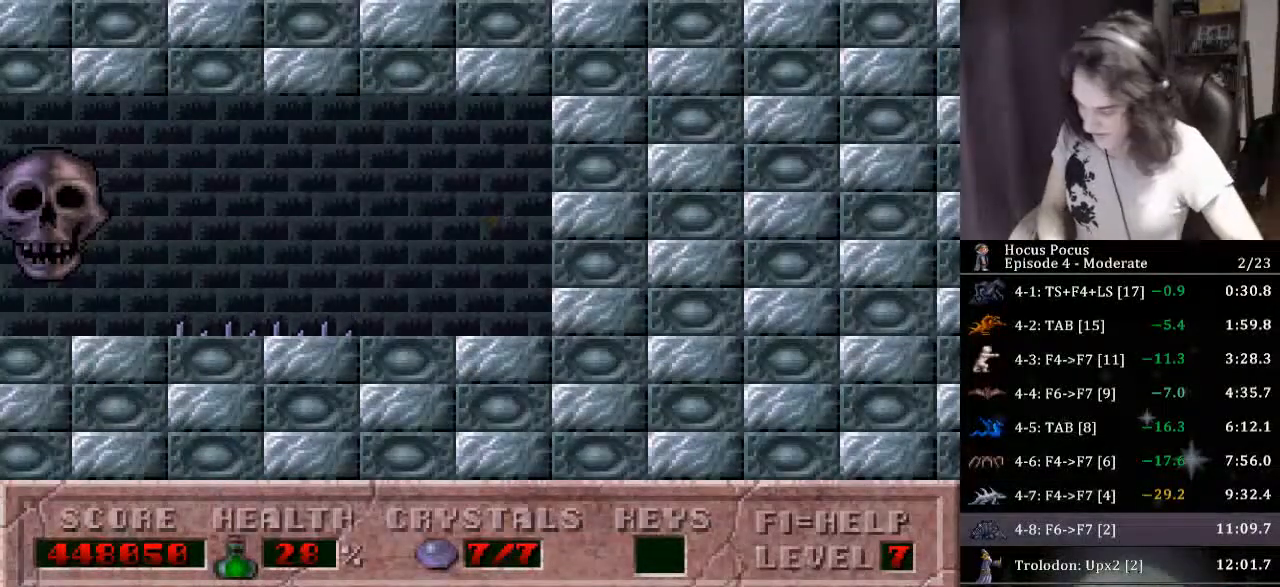
{"keys": [], "events": []}
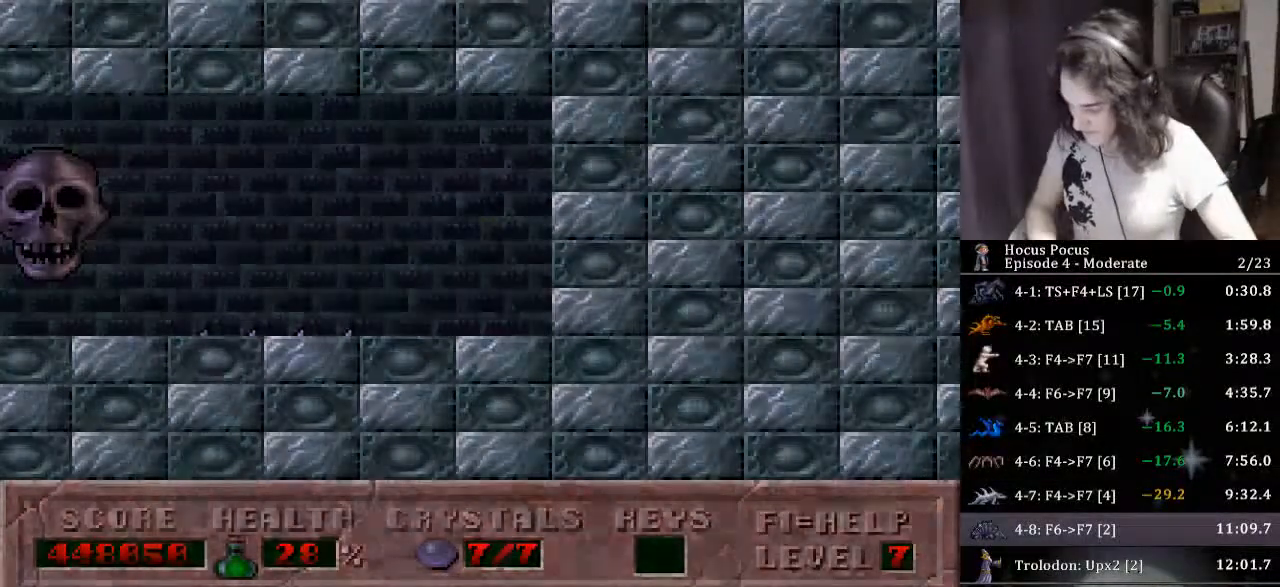
{"keys": [], "events": [[433, "return", "down"], [500, "return", "up"]]}
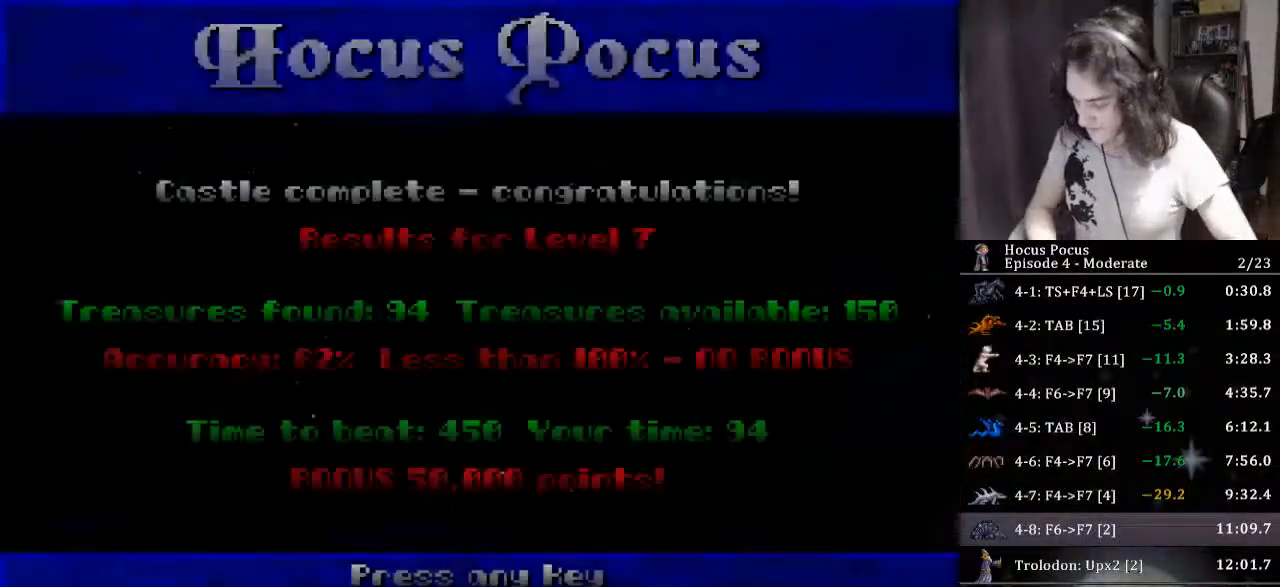
{"keys": ["return"], "events": [[33, "return", "down"], [167, "return", "up"], [233, "return", "down"], [367, "return", "up"], [400, "return", "down"], [467, "return", "up"], [500, "return", "down"]]}